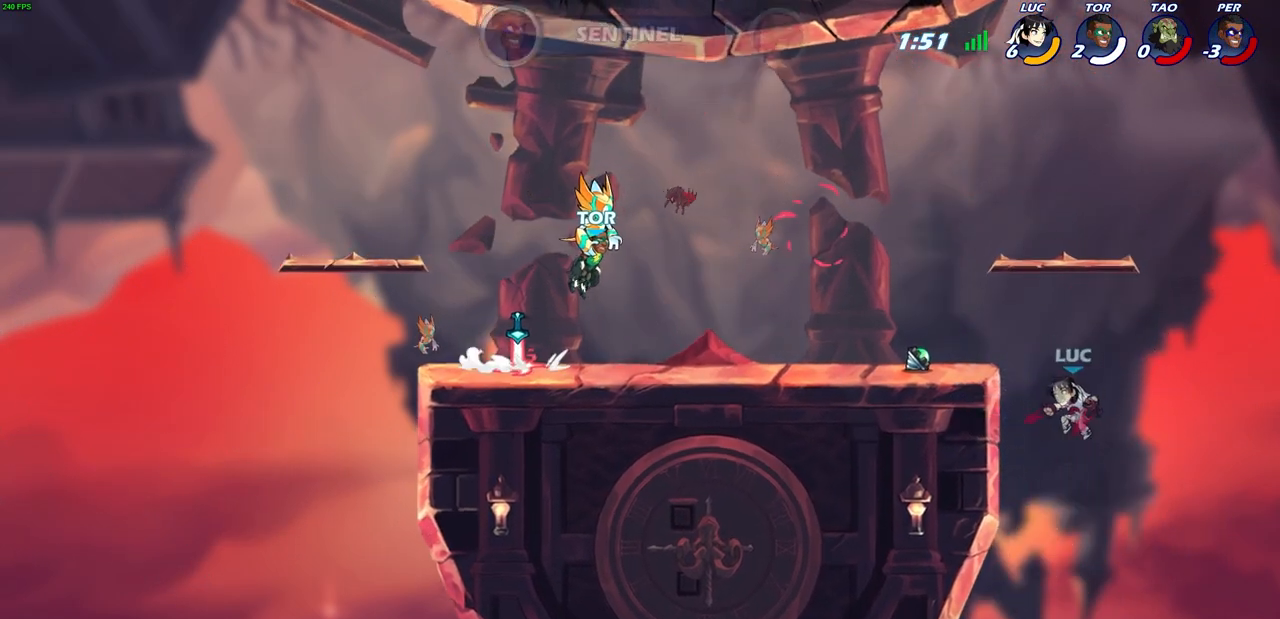
Gameplay with a controller (PlayStation layout); each line is a JSON object with the inputs held at the frame after it. "events" lists button and stick changes between this image and that frame as [ms after this image, input, new state], when the widget could be followed in between.
{"buttons": [], "left_stick": "left", "right_stick": "center", "events": [[17, "CROSS", "down"], [200, "CROSS", "up"], [367, "CIRCLE", "down"], [467, "CIRCLE", "up"]]}
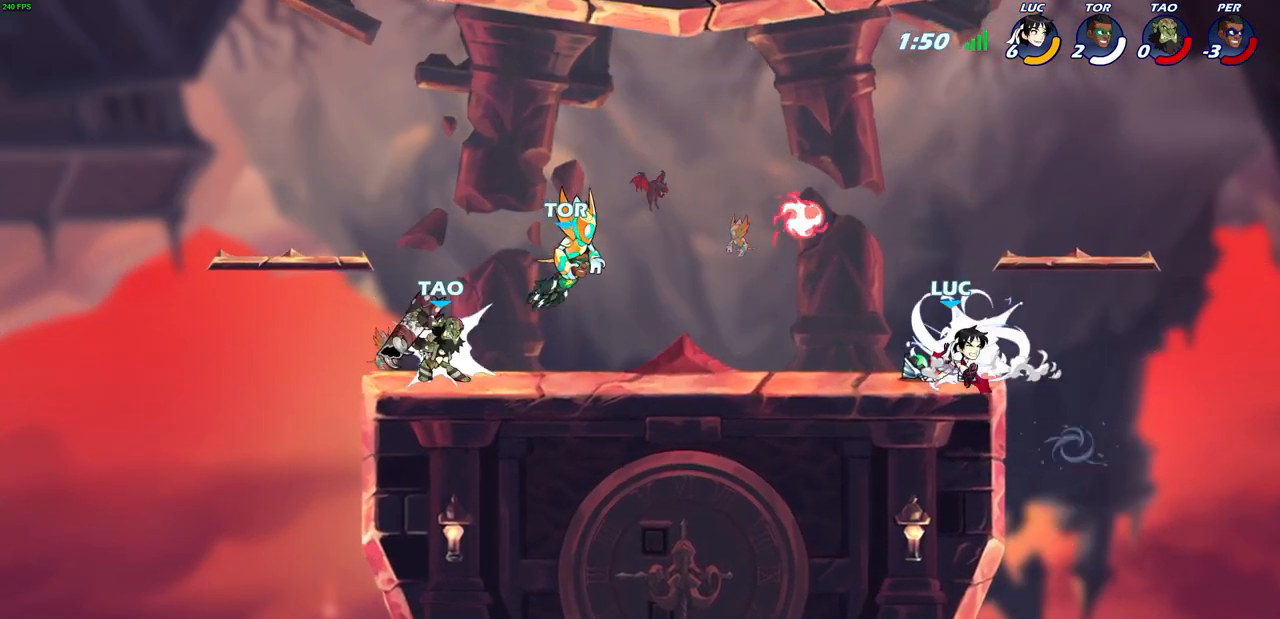
{"buttons": [], "left_stick": "left", "right_stick": "center", "events": []}
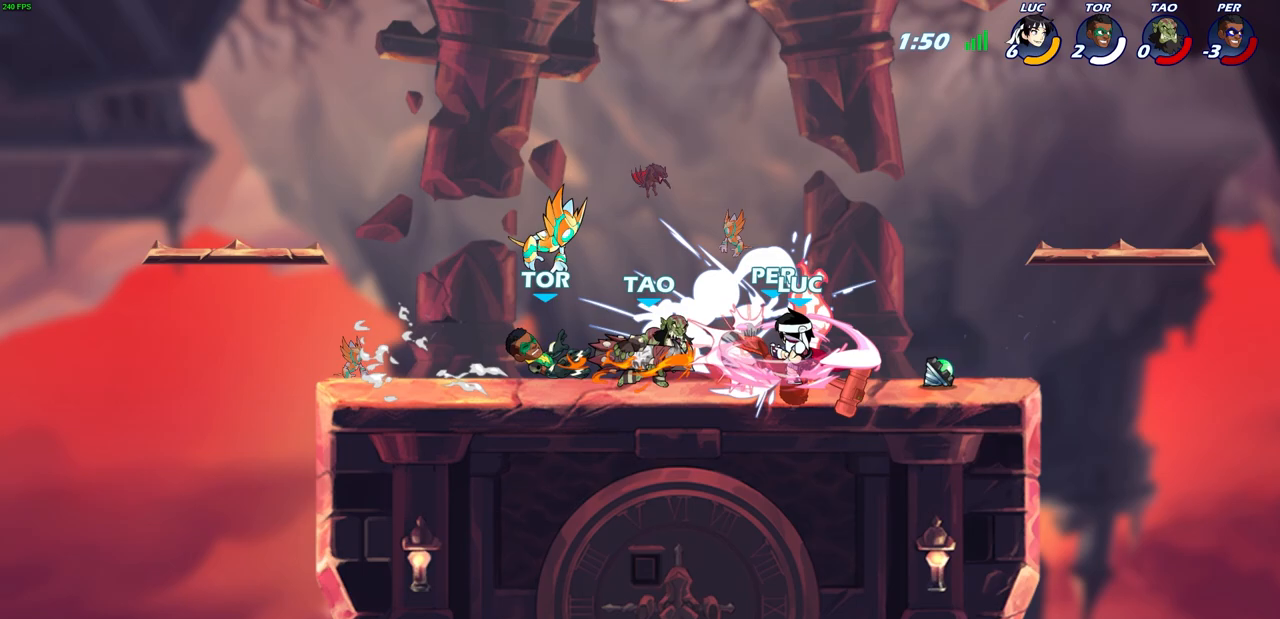
{"buttons": [], "left_stick": "center", "right_stick": "center", "events": [[483, "left_stick", "center"]]}
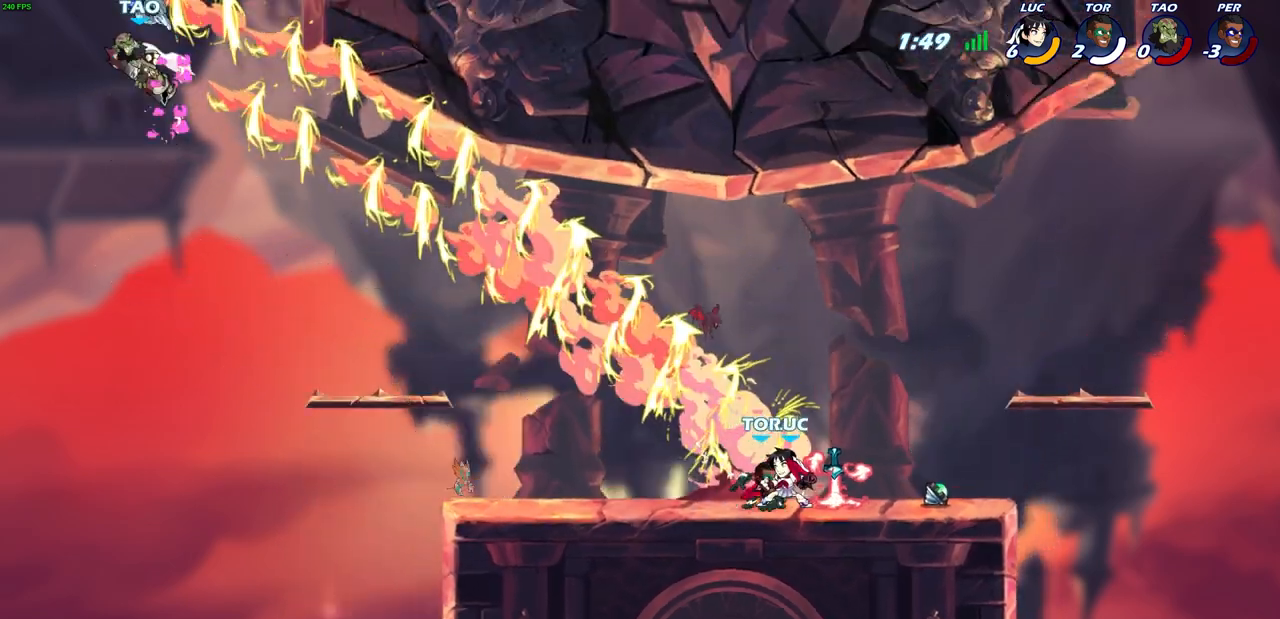
{"buttons": ["R2"], "left_stick": "left", "right_stick": "center", "events": [[117, "R2", "down"], [133, "left_stick", "up-left"], [200, "left_stick", "left"], [333, "R2", "up"], [467, "R2", "down"]]}
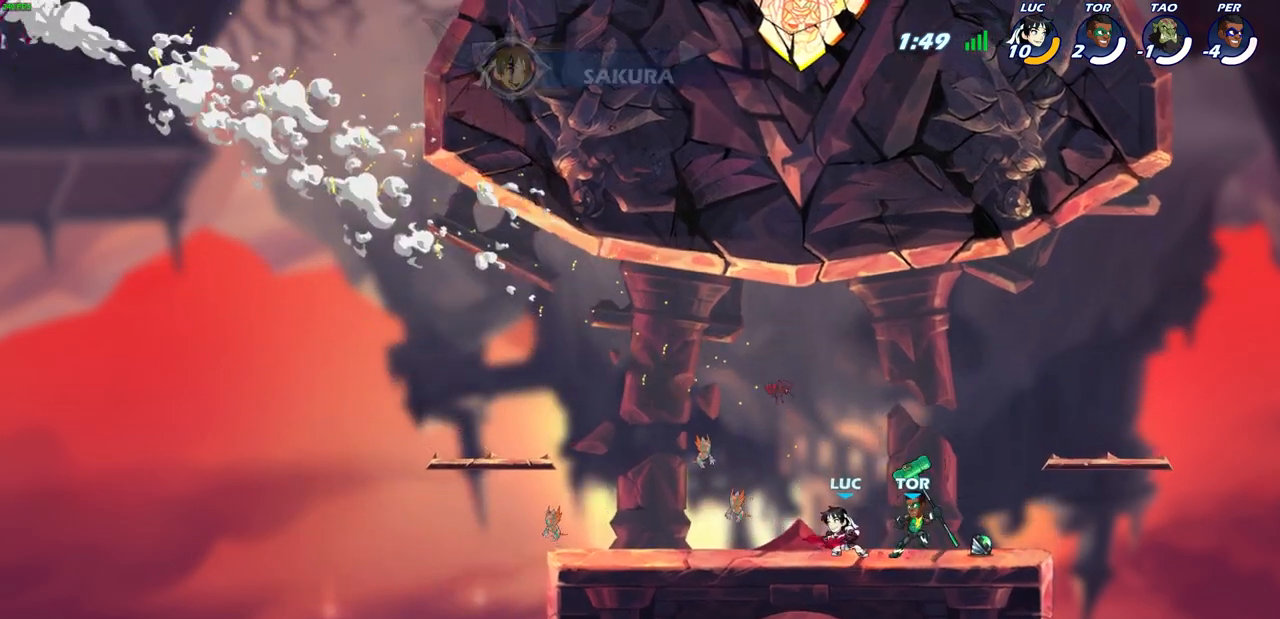
{"buttons": [], "left_stick": "up-right", "right_stick": "center", "events": [[133, "R2", "up"], [467, "left_stick", "up-right"]]}
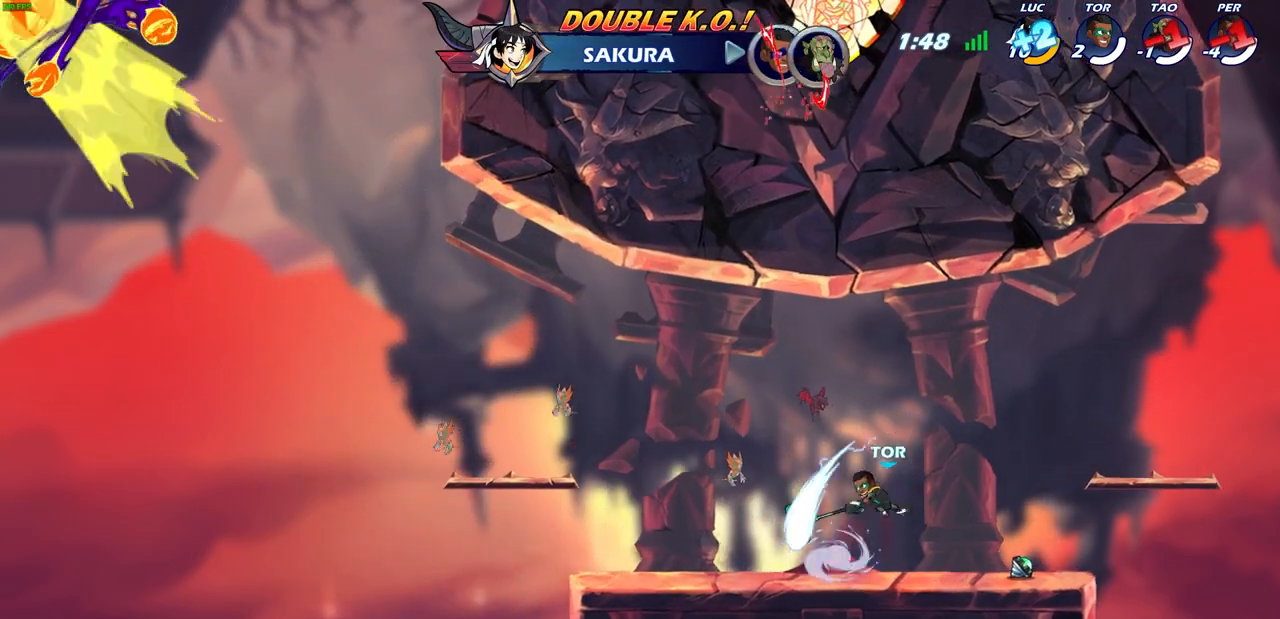
{"buttons": ["SQUARE", "R2"], "left_stick": "right", "right_stick": "center", "events": [[33, "left_stick", "up-left"], [217, "left_stick", "right"], [383, "R2", "down"], [417, "SQUARE", "down"]]}
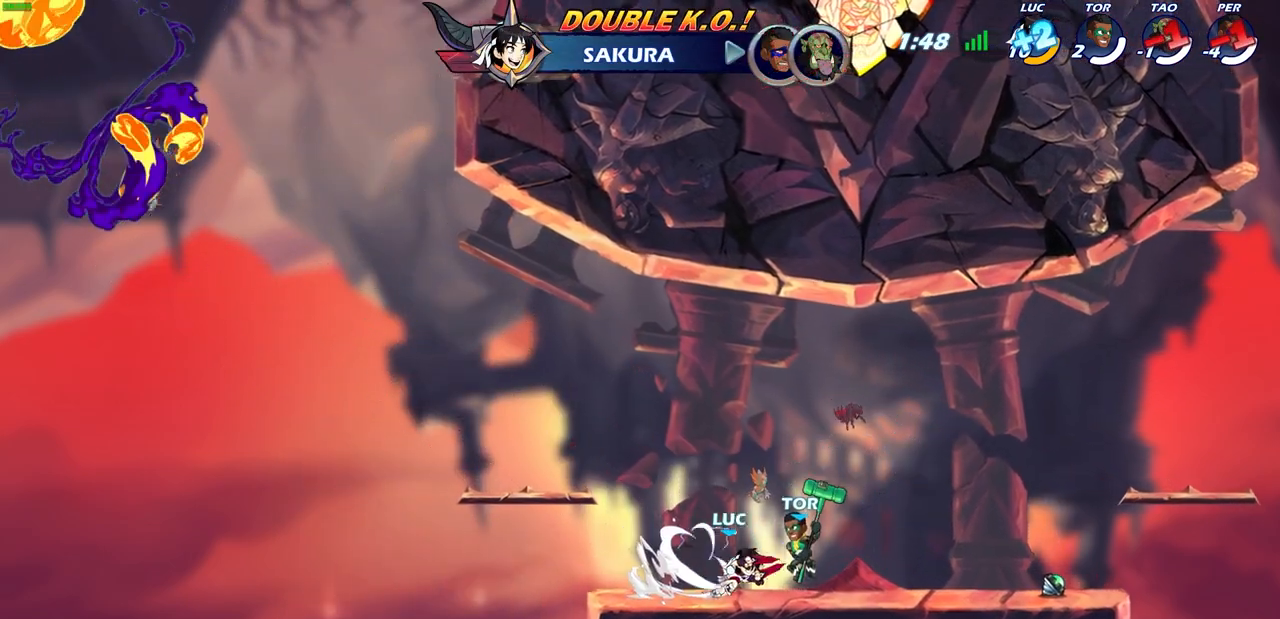
{"buttons": ["CIRCLE"], "left_stick": "down", "right_stick": "center", "events": [[17, "R2", "up"], [17, "SQUARE", "up"], [217, "left_stick", "center"], [350, "left_stick", "down"], [433, "CIRCLE", "down"]]}
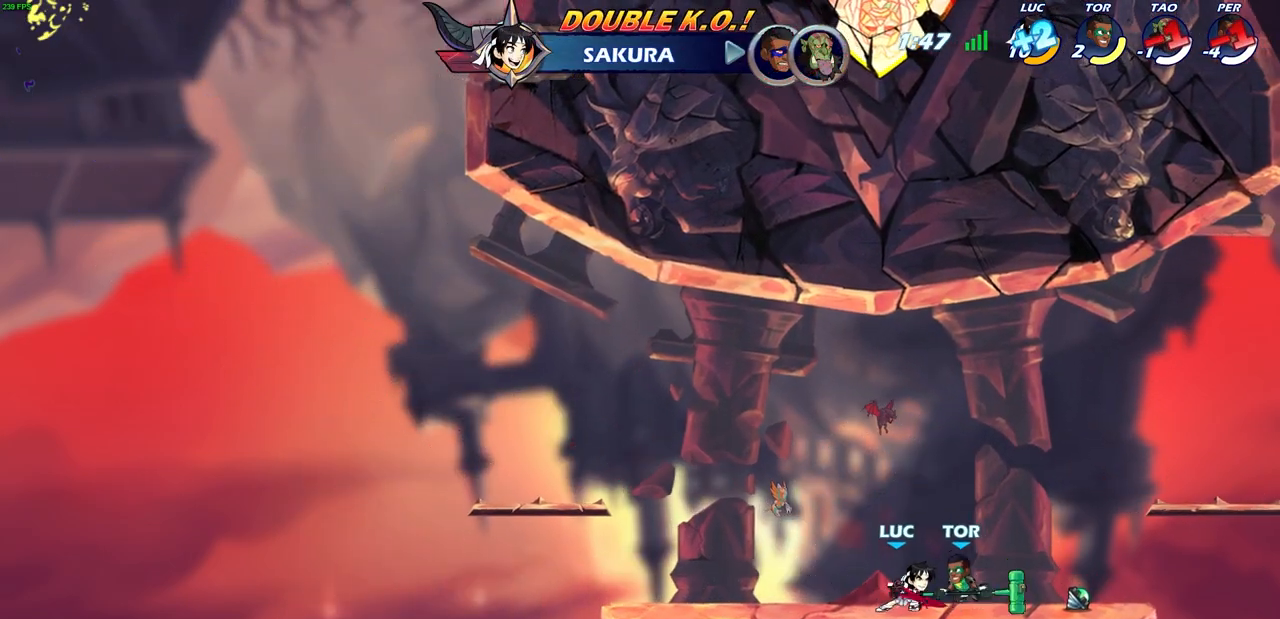
{"buttons": [], "left_stick": "center", "right_stick": "center", "events": [[17, "CIRCLE", "up"], [100, "left_stick", "center"]]}
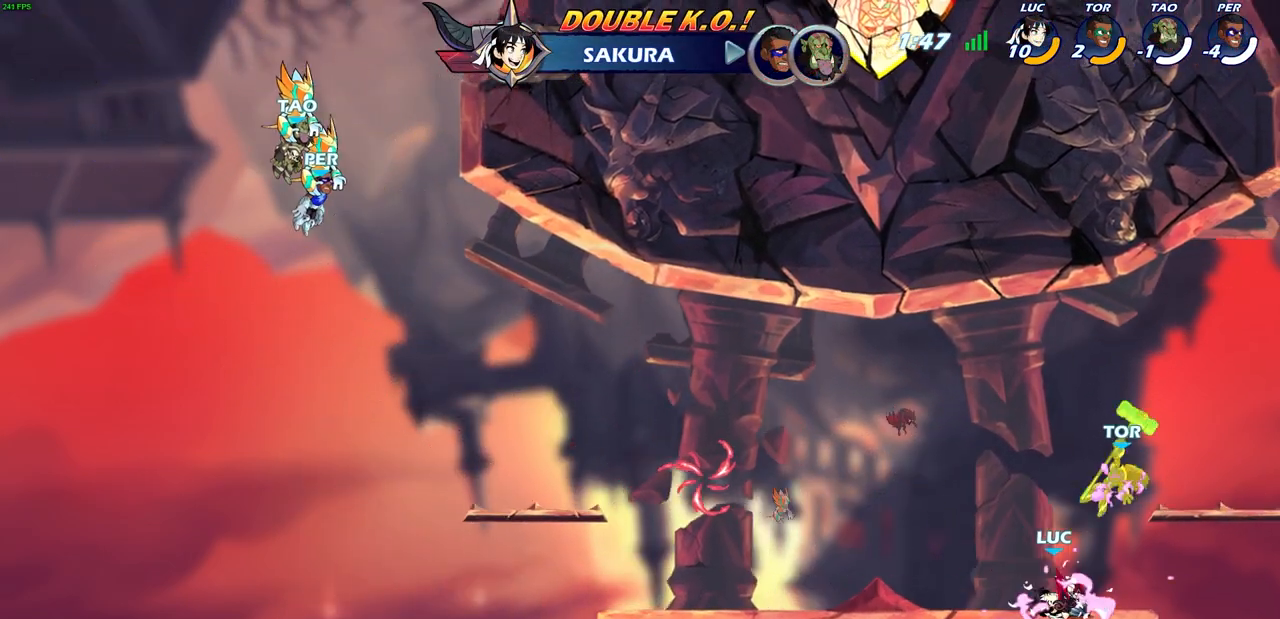
{"buttons": ["CROSS"], "left_stick": "center", "right_stick": "center", "events": [[500, "CROSS", "down"]]}
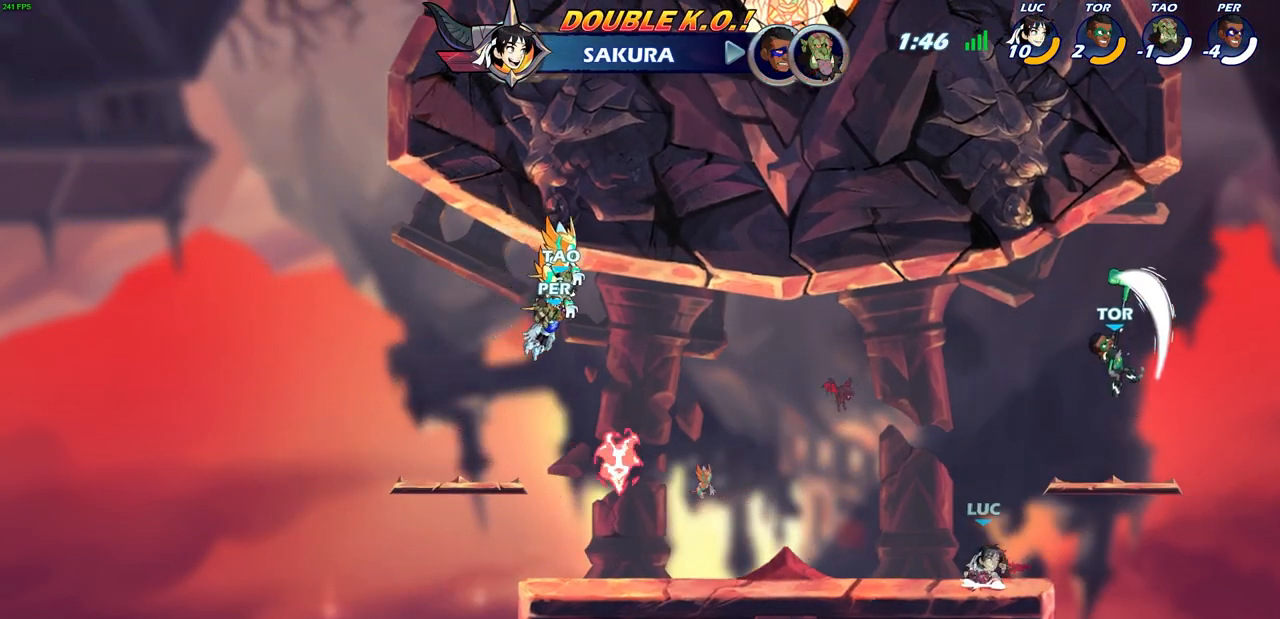
{"buttons": ["CIRCLE", "R2"], "left_stick": "center", "right_stick": "center", "events": [[117, "CROSS", "up"], [283, "CROSS", "down"], [367, "CROSS", "up"], [400, "R2", "down"], [417, "CIRCLE", "down"]]}
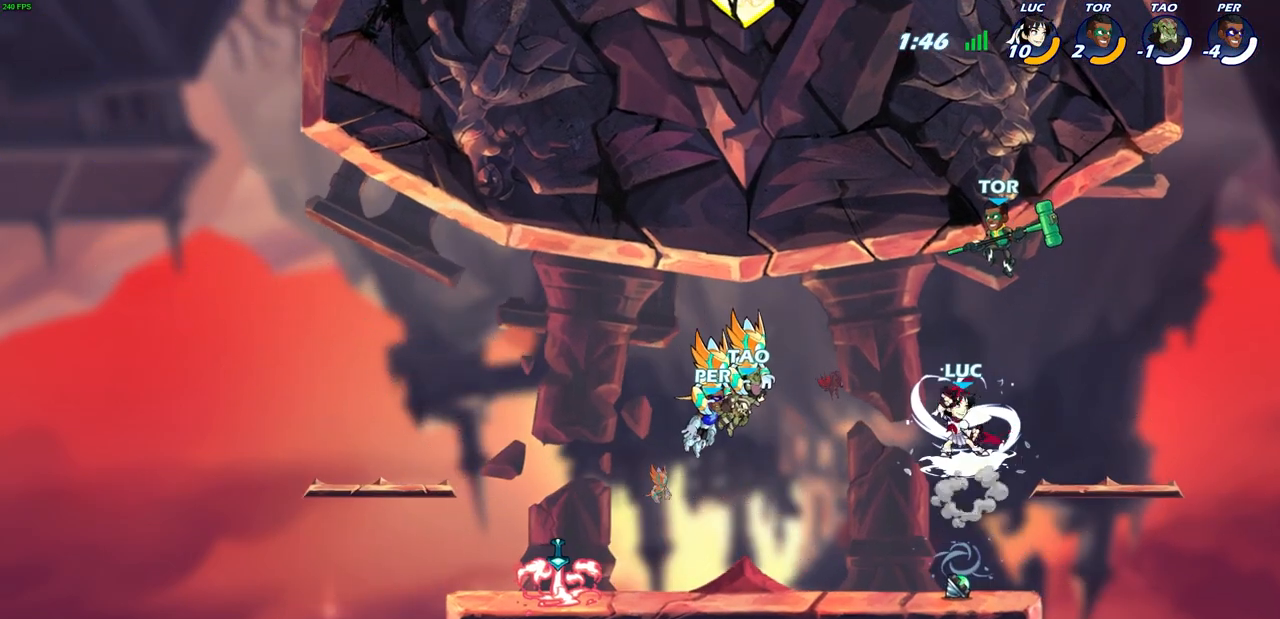
{"buttons": [], "left_stick": "center", "right_stick": "center", "events": [[17, "CIRCLE", "up"], [33, "R2", "up"], [117, "left_stick", "up-left"], [183, "left_stick", "center"]]}
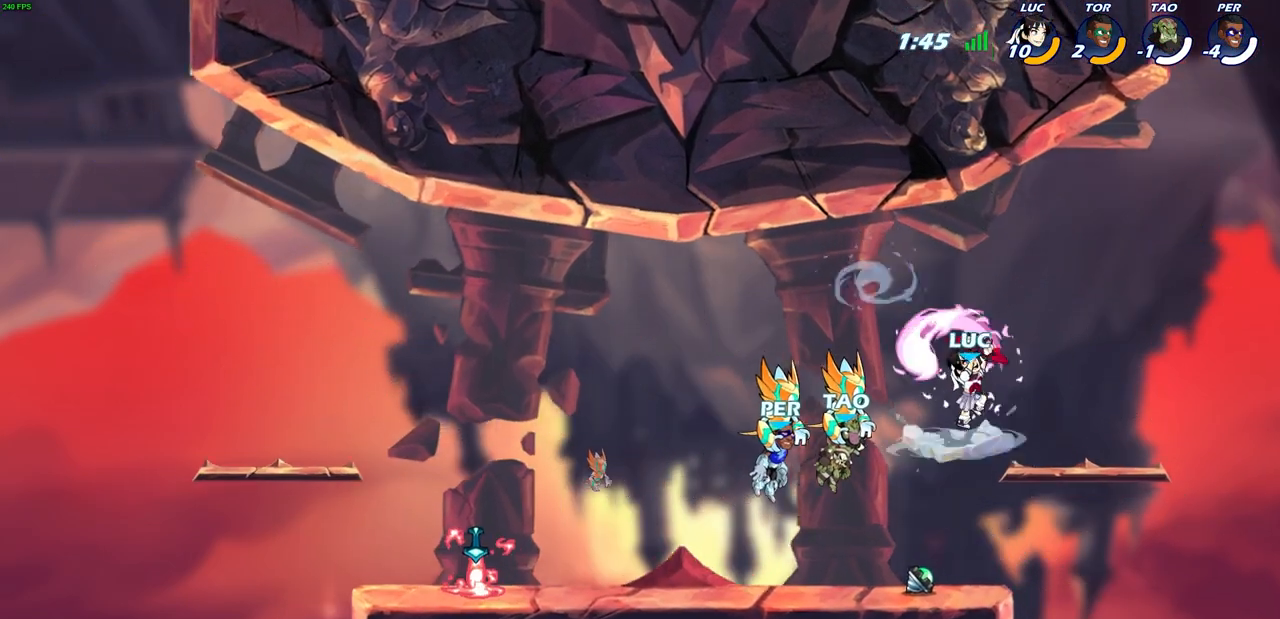
{"buttons": ["CROSS"], "left_stick": "up-left", "right_stick": "center", "events": [[383, "left_stick", "up-left"], [400, "CROSS", "down"]]}
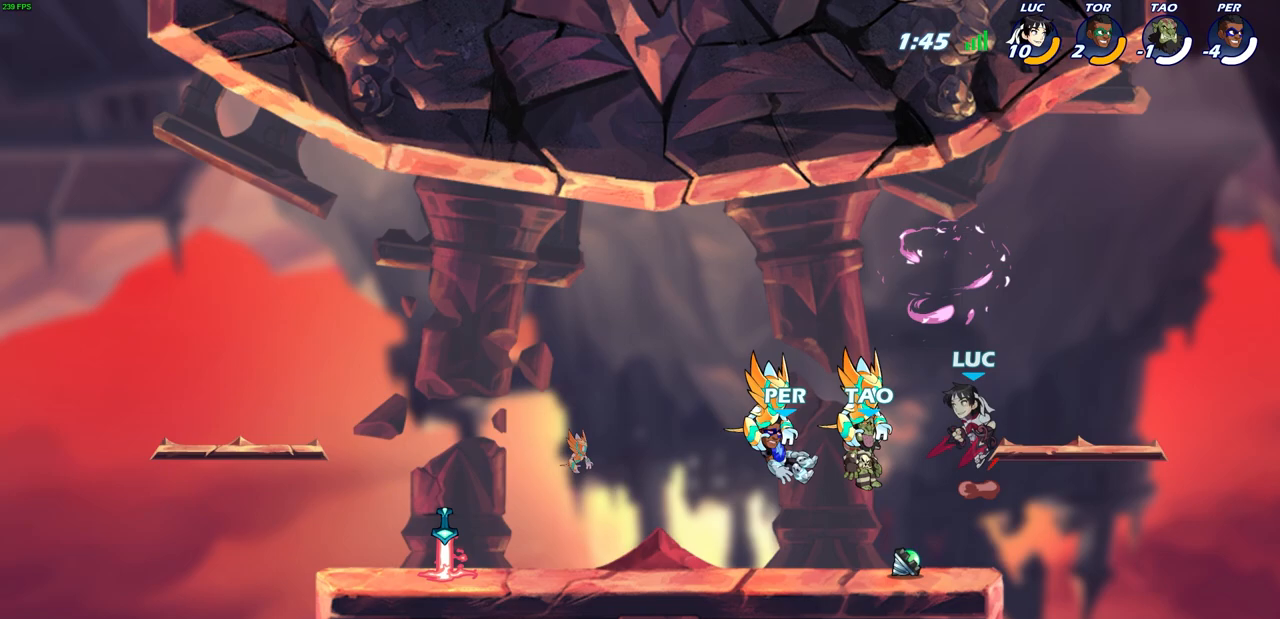
{"buttons": ["SQUARE"], "left_stick": "center", "right_stick": "center", "events": [[100, "CROSS", "up"], [200, "left_stick", "down-left"], [333, "left_stick", "down-right"], [467, "left_stick", "center"], [500, "SQUARE", "down"]]}
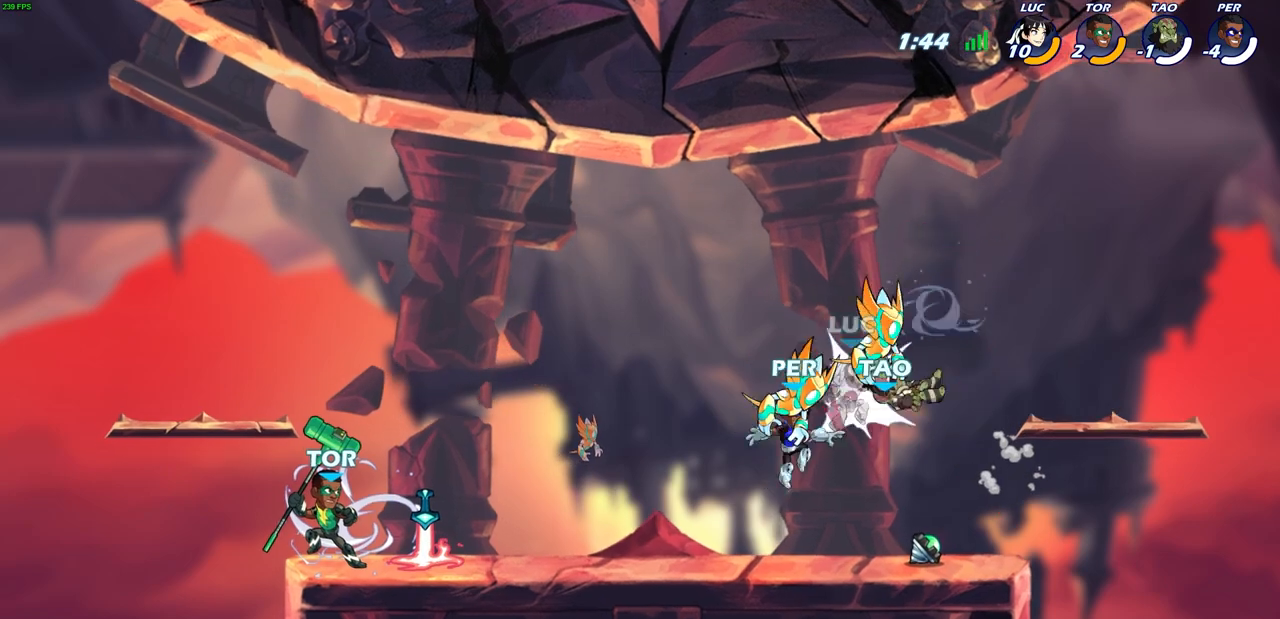
{"buttons": [], "left_stick": "right", "right_stick": "center", "events": [[100, "SQUARE", "up"], [150, "left_stick", "right"]]}
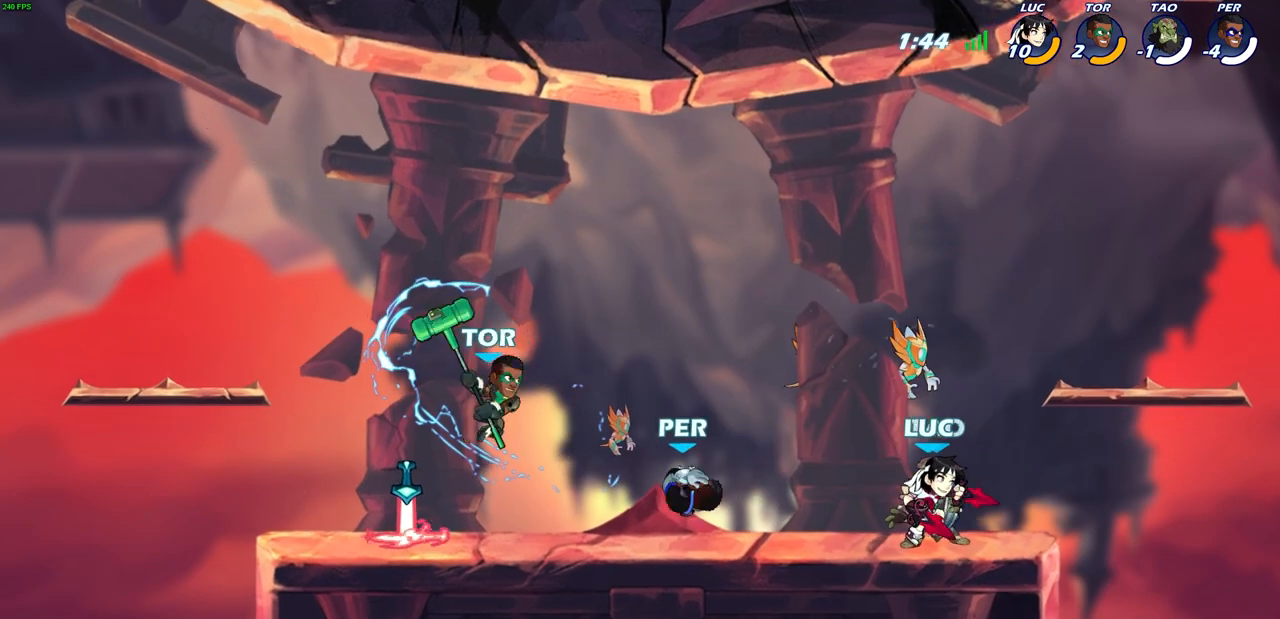
{"buttons": ["CIRCLE"], "left_stick": "down-left", "right_stick": "center", "events": [[17, "left_stick", "left"], [317, "R2", "down"], [317, "left_stick", "down-left"], [383, "CIRCLE", "down"], [433, "R2", "up"]]}
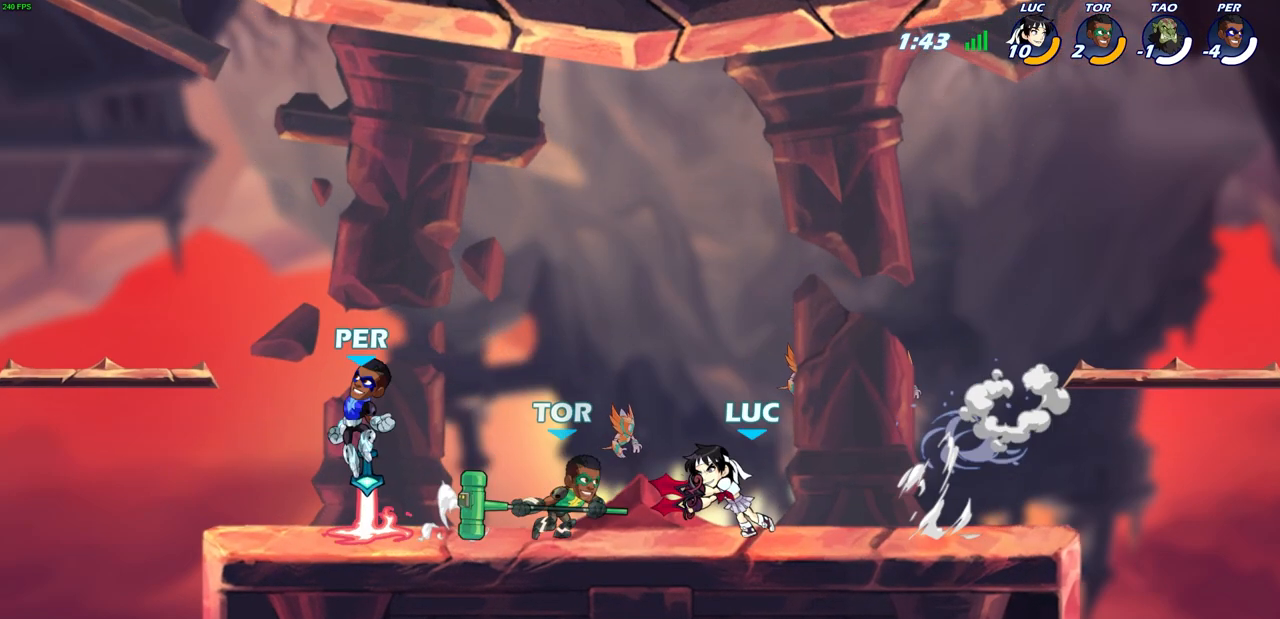
{"buttons": ["CIRCLE"], "left_stick": "down-left", "right_stick": "center", "events": []}
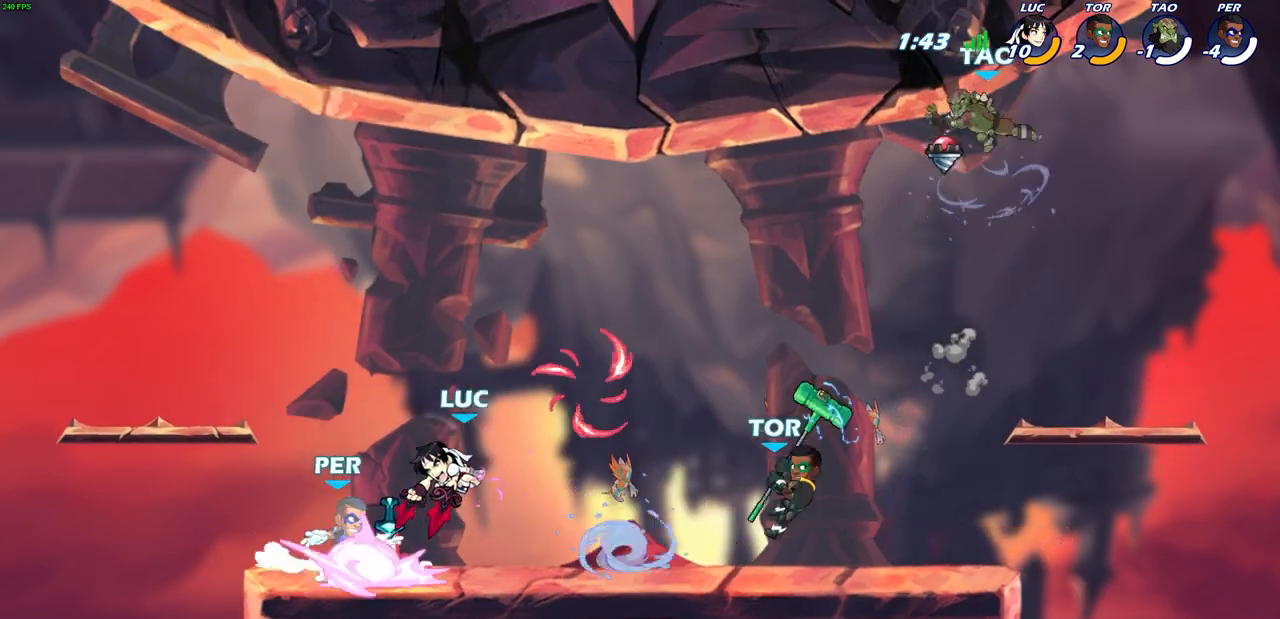
{"buttons": ["CROSS"], "left_stick": "up-left", "right_stick": "center", "events": [[150, "left_stick", "center"], [167, "CIRCLE", "up"], [333, "left_stick", "up-left"], [467, "CROSS", "down"]]}
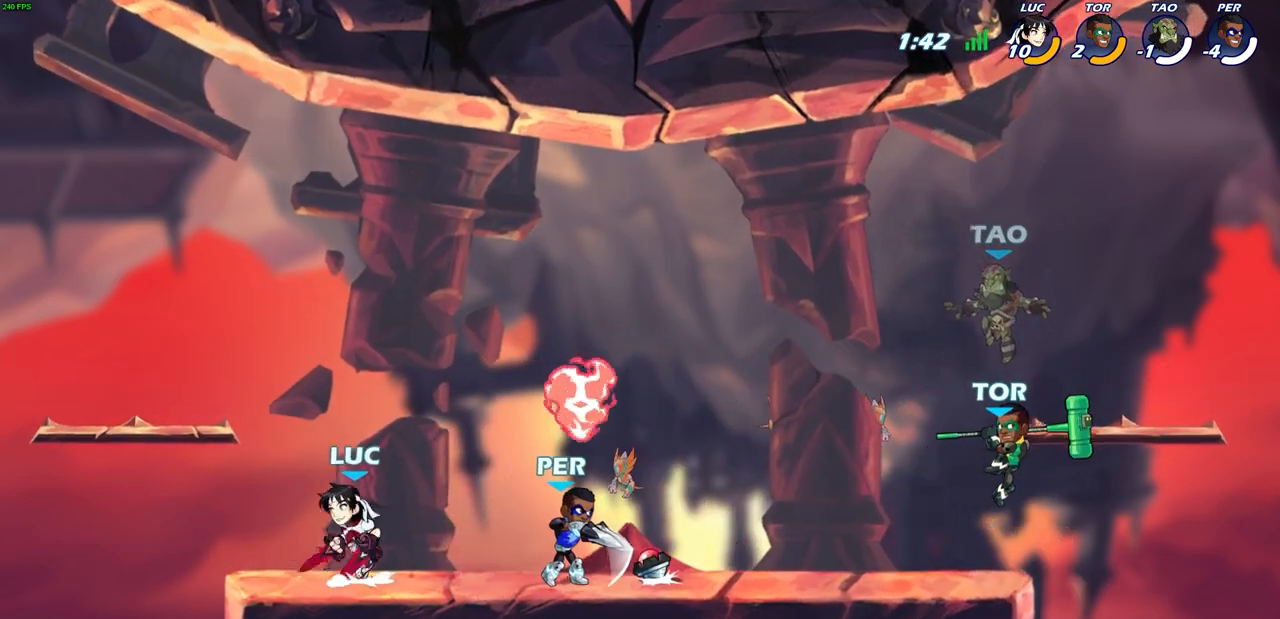
{"buttons": [], "left_stick": "right", "right_stick": "center", "events": [[150, "CROSS", "up"], [167, "left_stick", "up-right"], [250, "left_stick", "right"]]}
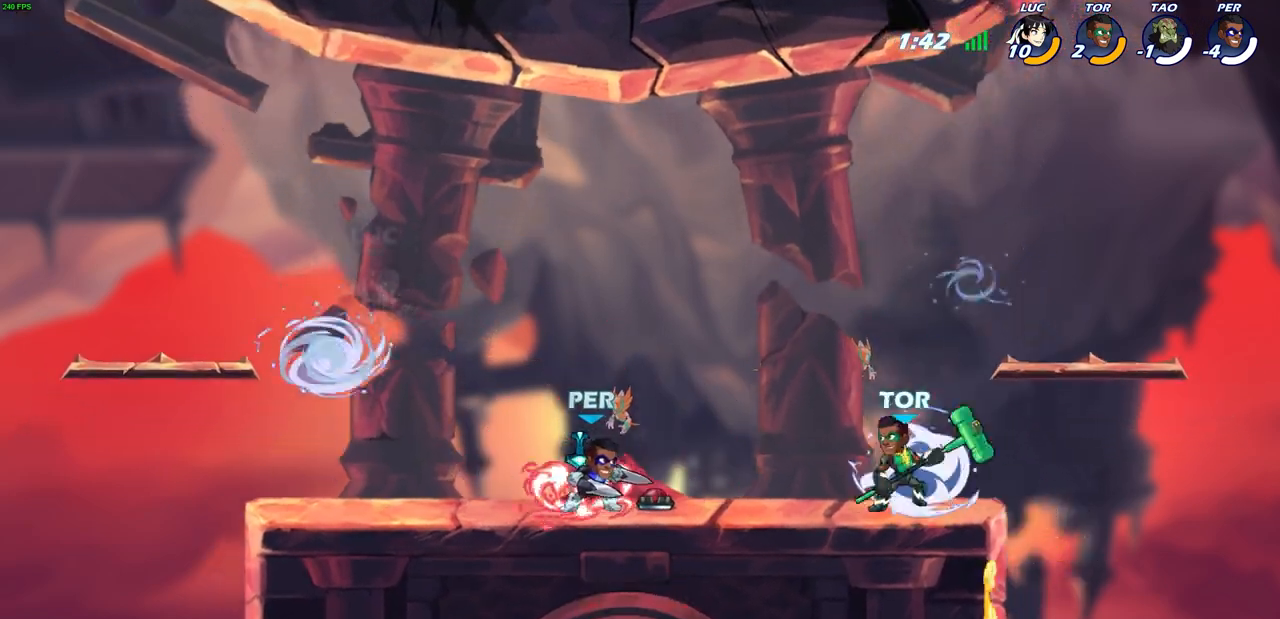
{"buttons": ["SQUARE"], "left_stick": "center", "right_stick": "center", "events": [[67, "left_stick", "center"], [183, "R2", "down"], [200, "SQUARE", "down"], [333, "SQUARE", "up"], [367, "R2", "up"], [417, "SQUARE", "down"]]}
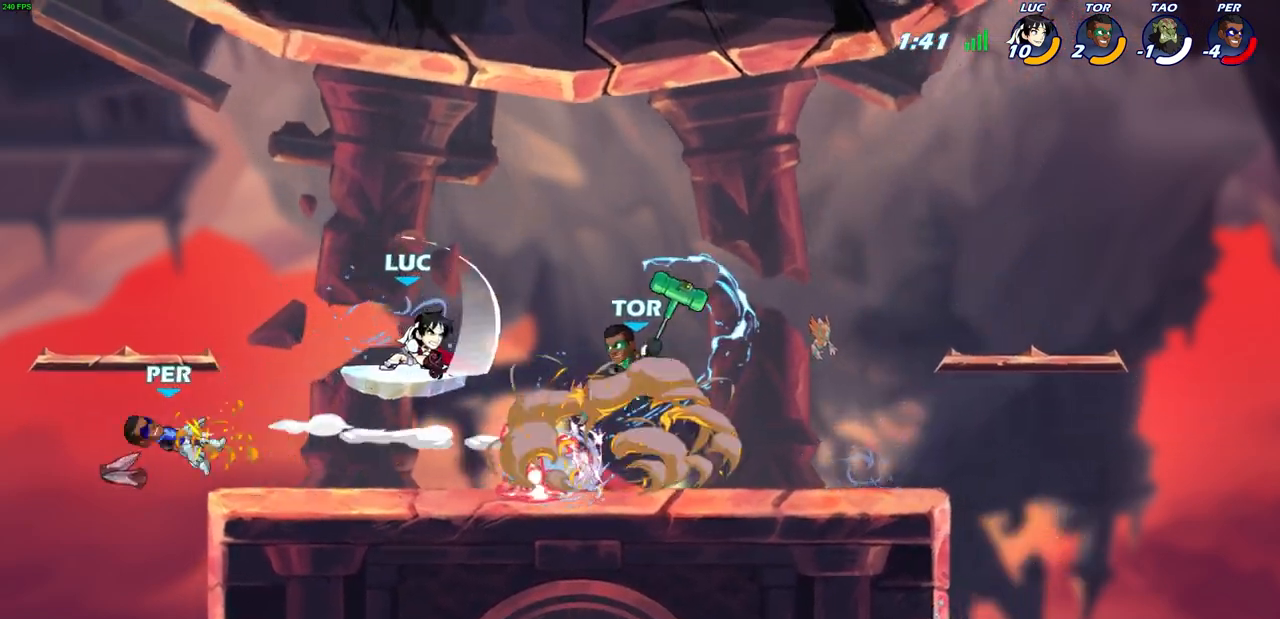
{"buttons": [], "left_stick": "right", "right_stick": "center", "events": [[33, "SQUARE", "up"], [117, "SQUARE", "down"], [233, "SQUARE", "up"], [350, "SQUARE", "down"], [467, "SQUARE", "up"], [500, "left_stick", "right"]]}
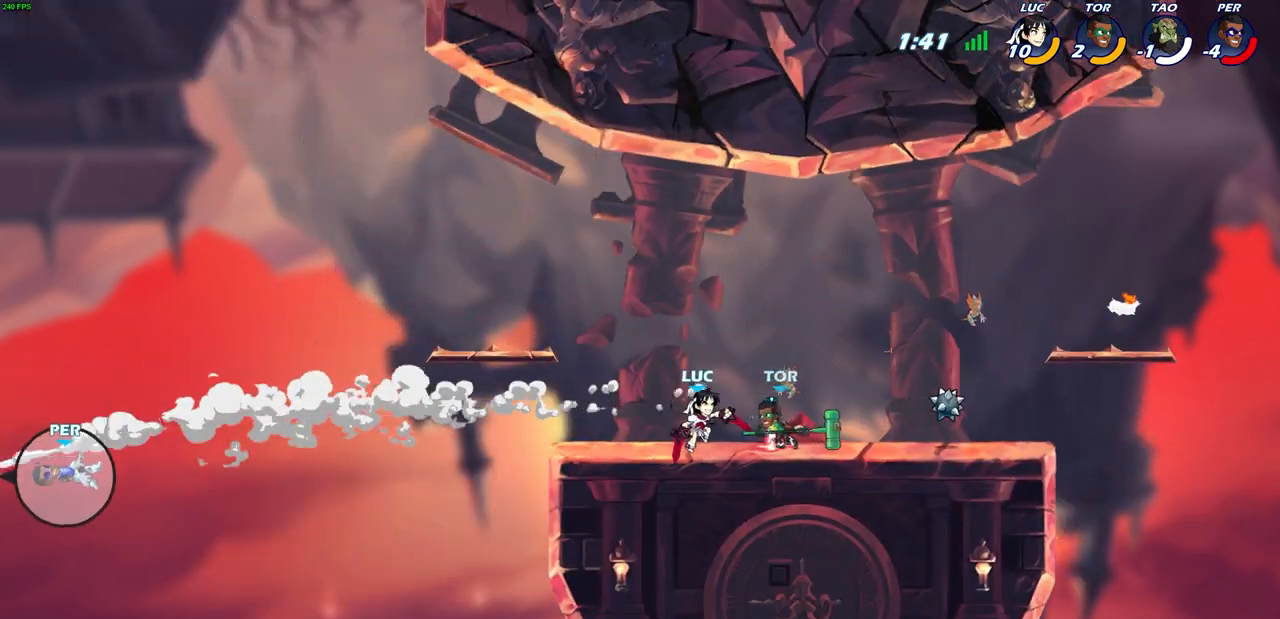
{"buttons": ["R2"], "left_stick": "right", "right_stick": "center", "events": [[483, "R2", "down"]]}
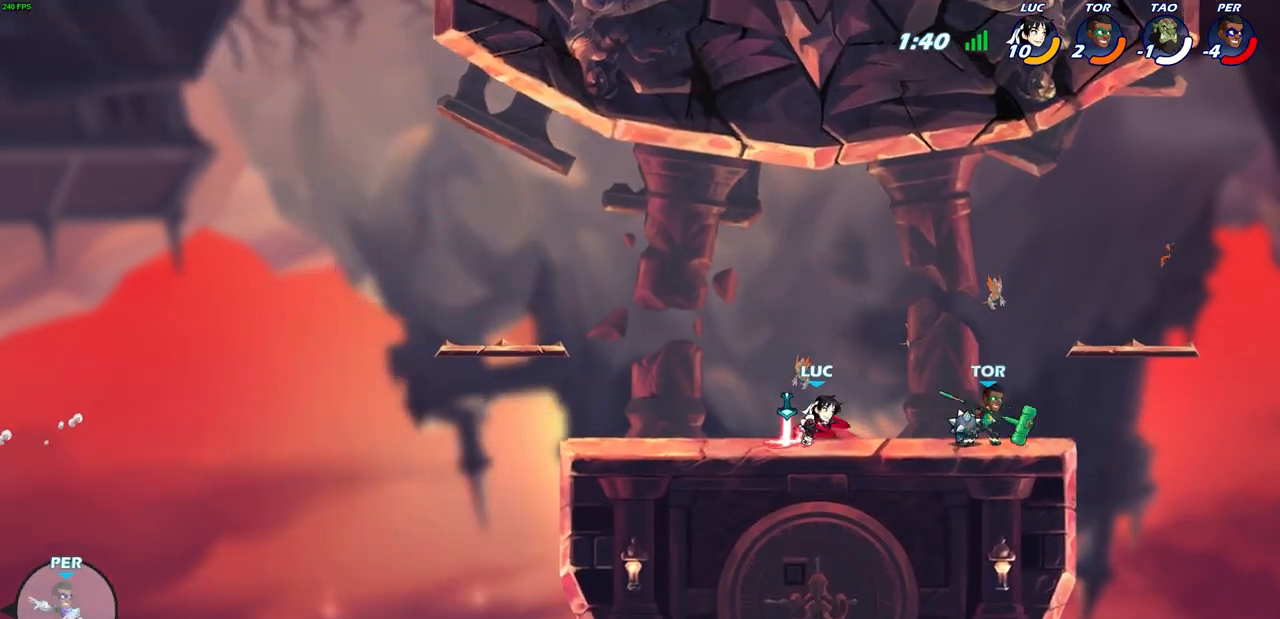
{"buttons": [], "left_stick": "center", "right_stick": "center", "events": [[17, "SQUARE", "down"], [200, "R2", "up"], [217, "SQUARE", "up"], [250, "left_stick", "center"]]}
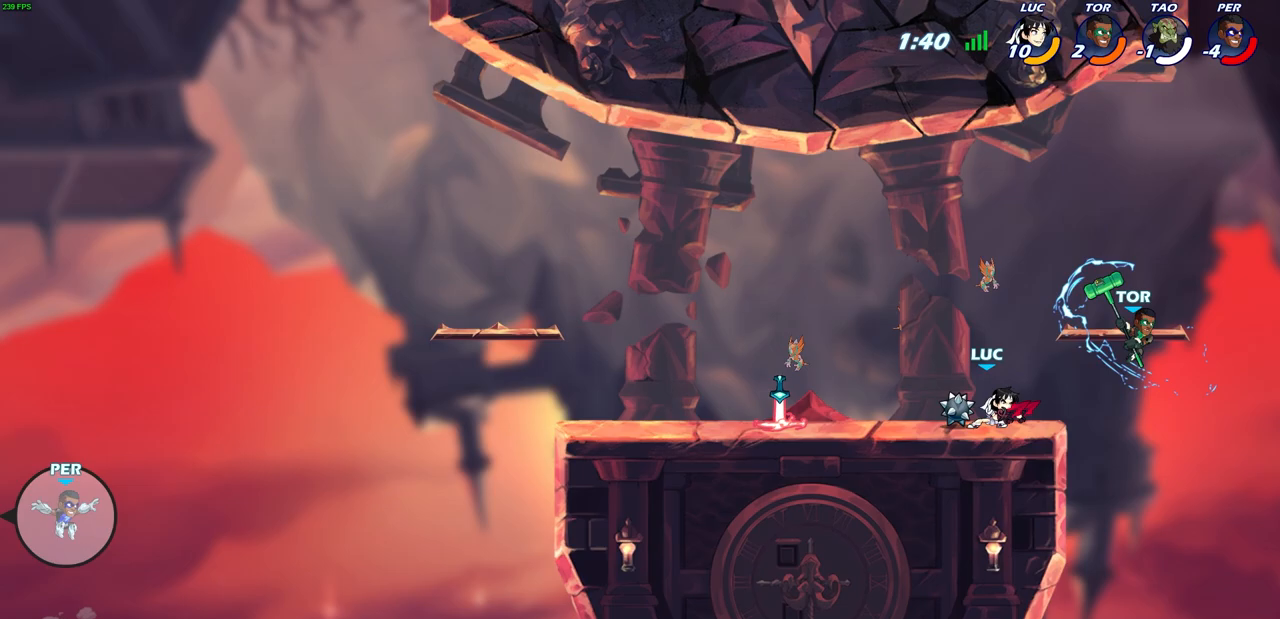
{"buttons": [], "left_stick": "down", "right_stick": "center", "events": [[133, "left_stick", "down"], [217, "CIRCLE", "down"], [317, "CIRCLE", "up"]]}
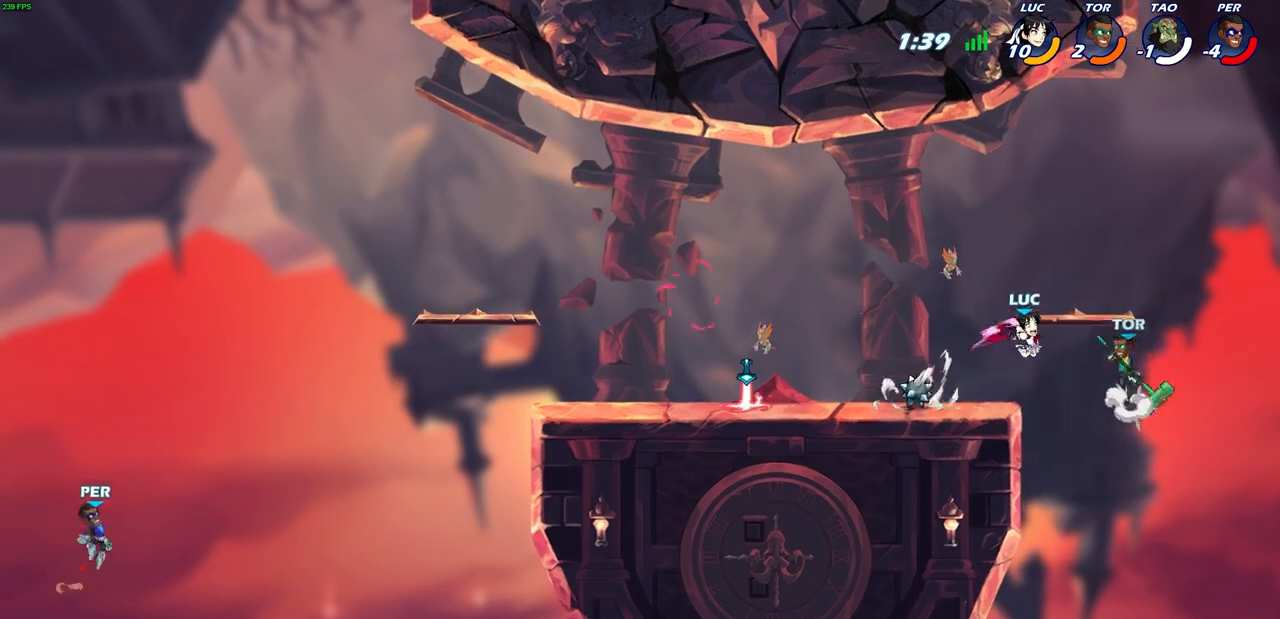
{"buttons": [], "left_stick": "center", "right_stick": "center", "events": [[33, "left_stick", "center"]]}
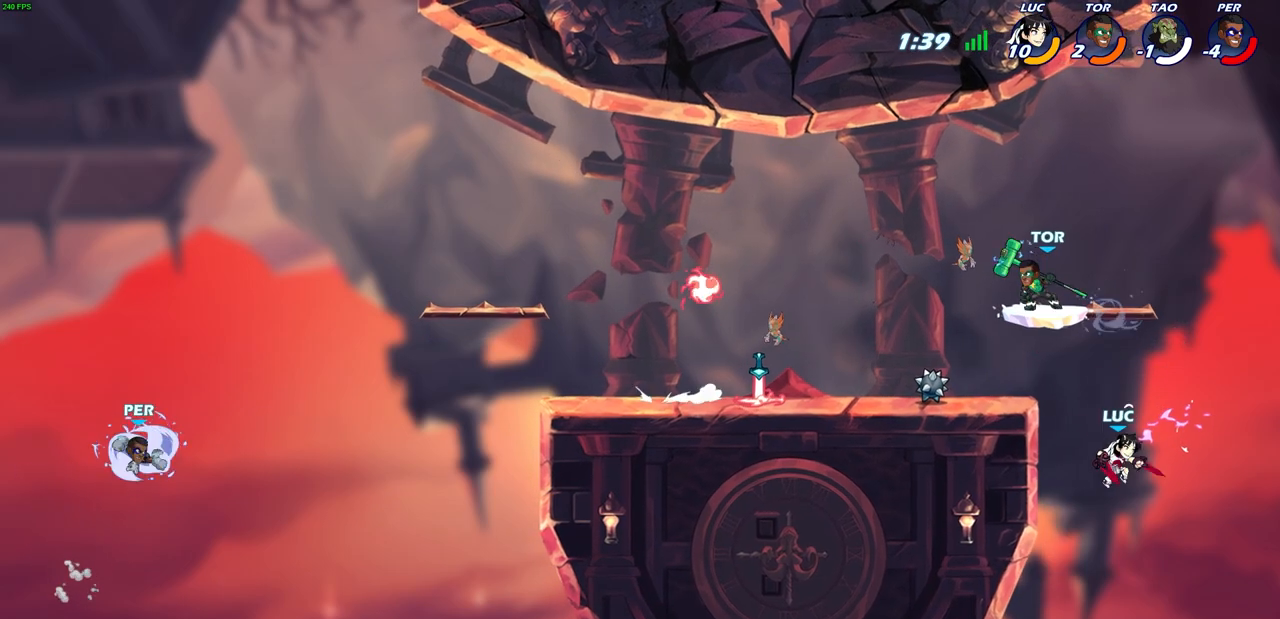
{"buttons": [], "left_stick": "left", "right_stick": "center", "events": [[33, "CROSS", "down"], [83, "left_stick", "right"], [183, "CROSS", "up"], [233, "left_stick", "up-left"], [350, "CROSS", "down"], [350, "left_stick", "left"], [417, "CROSS", "up"]]}
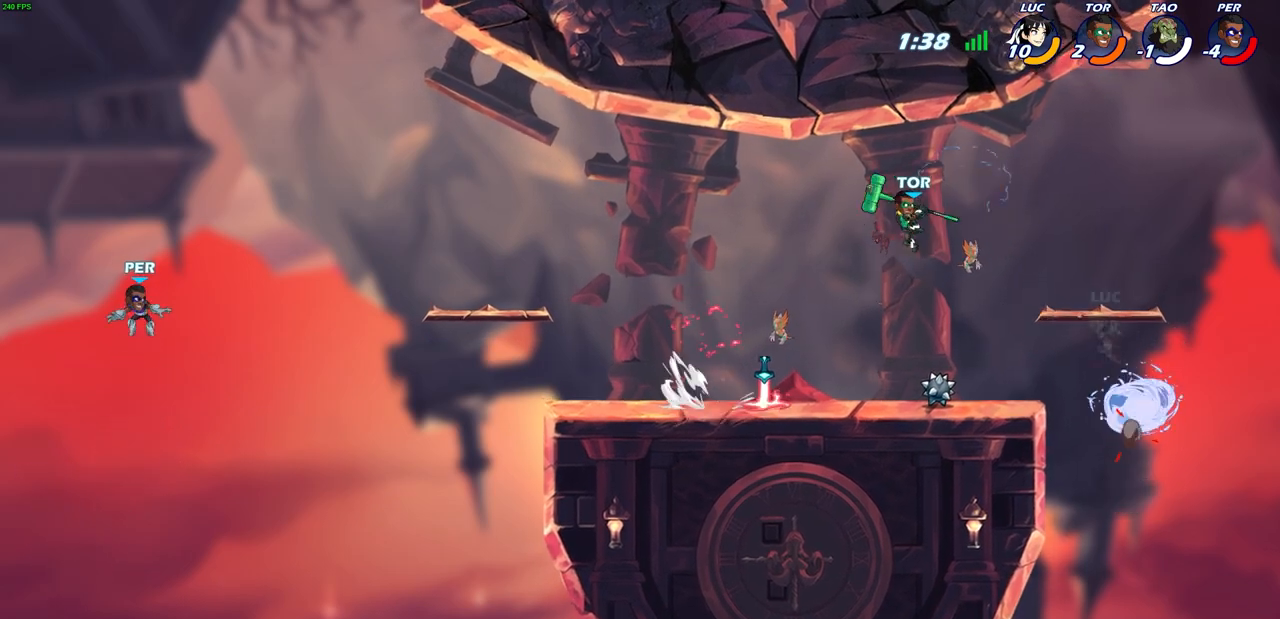
{"buttons": [], "left_stick": "right", "right_stick": "center", "events": [[83, "left_stick", "down-left"], [317, "left_stick", "down-right"], [433, "left_stick", "right"]]}
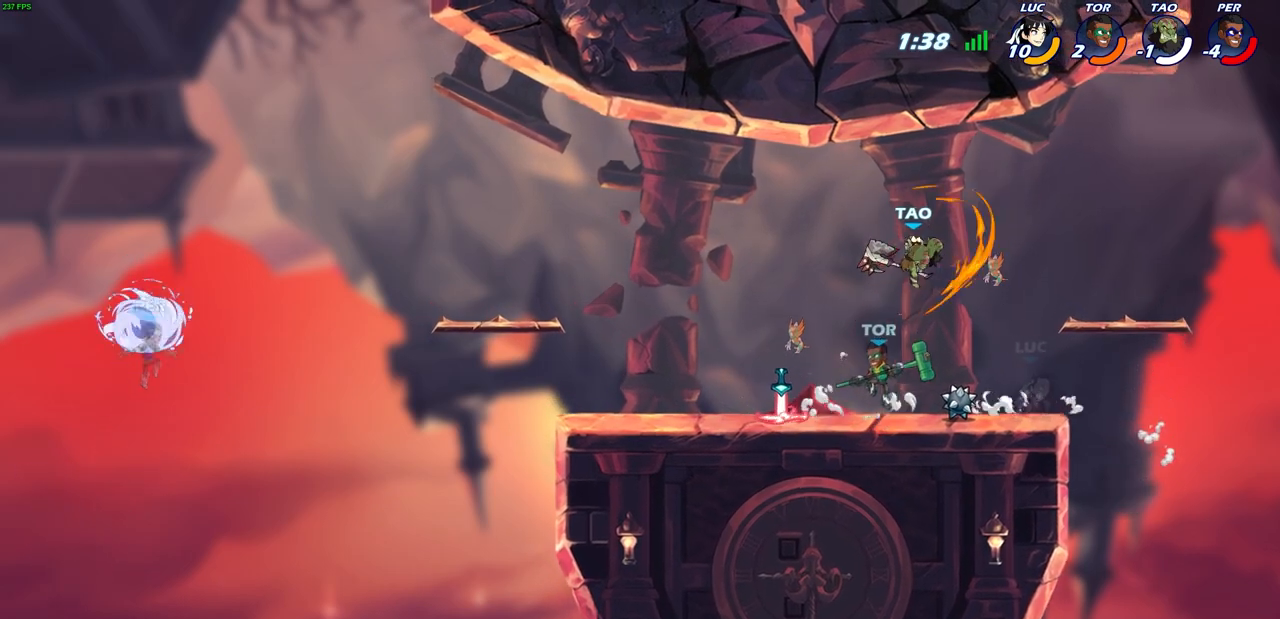
{"buttons": [], "left_stick": "left", "right_stick": "center", "events": [[50, "left_stick", "up-left"], [100, "left_stick", "left"], [217, "CIRCLE", "down"], [317, "CIRCLE", "up"]]}
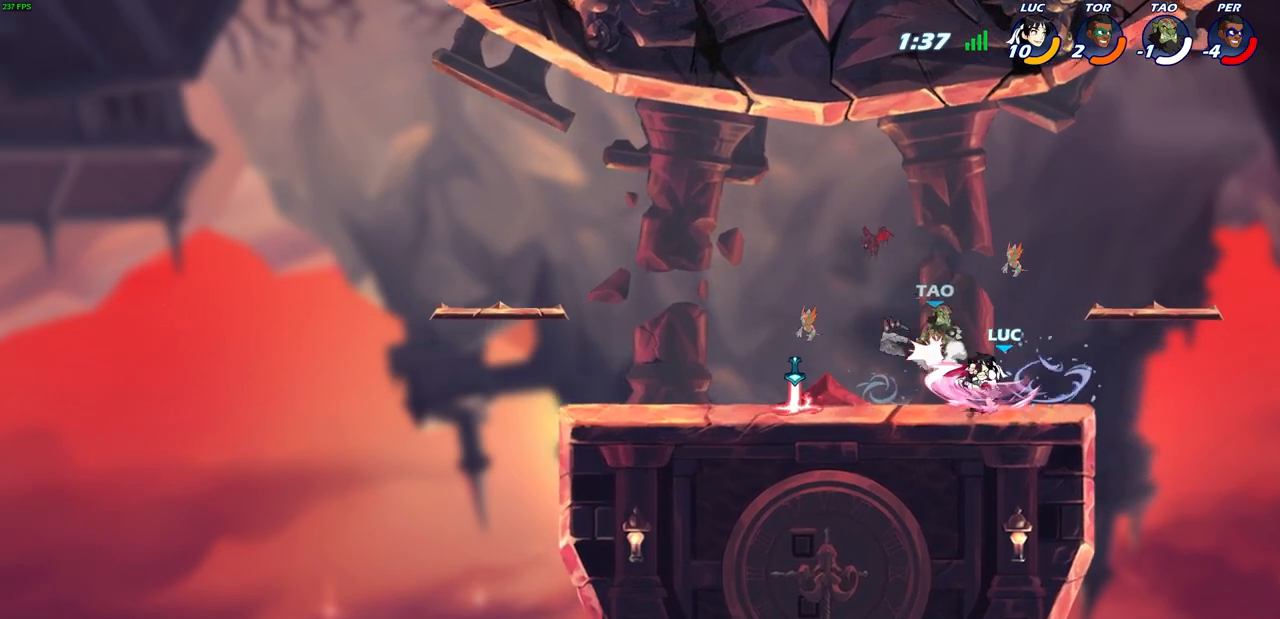
{"buttons": [], "left_stick": "left", "right_stick": "center", "events": []}
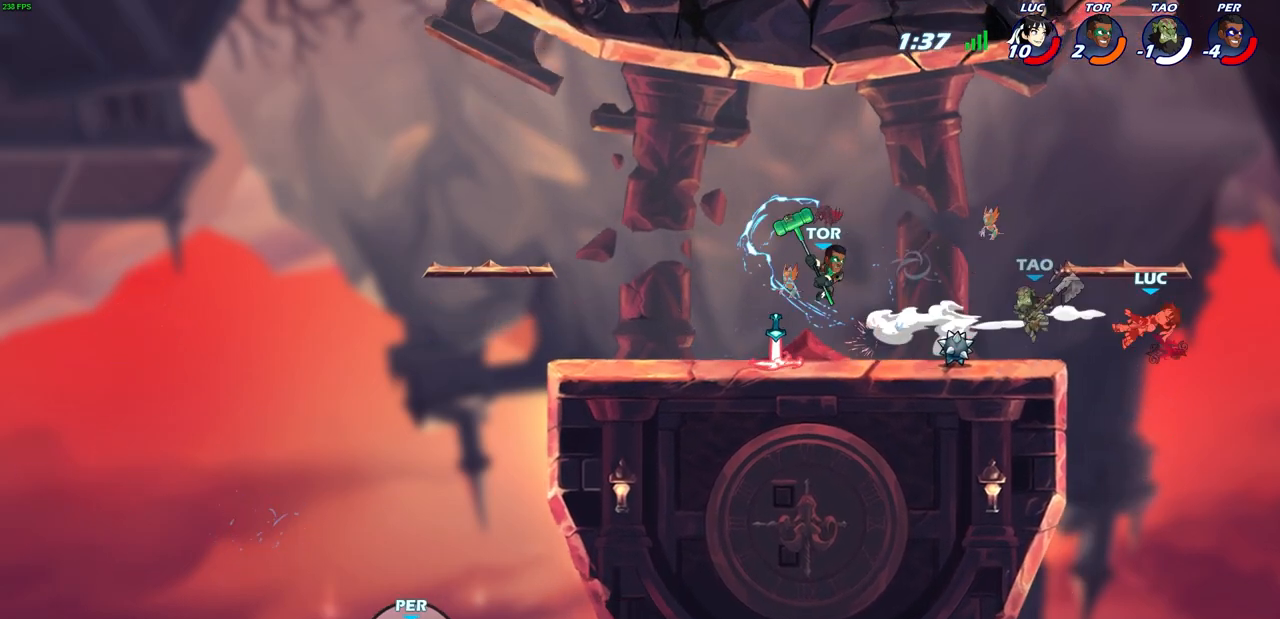
{"buttons": [], "left_stick": "center", "right_stick": "center", "events": [[317, "R2", "down"], [433, "left_stick", "center"], [450, "R2", "up"]]}